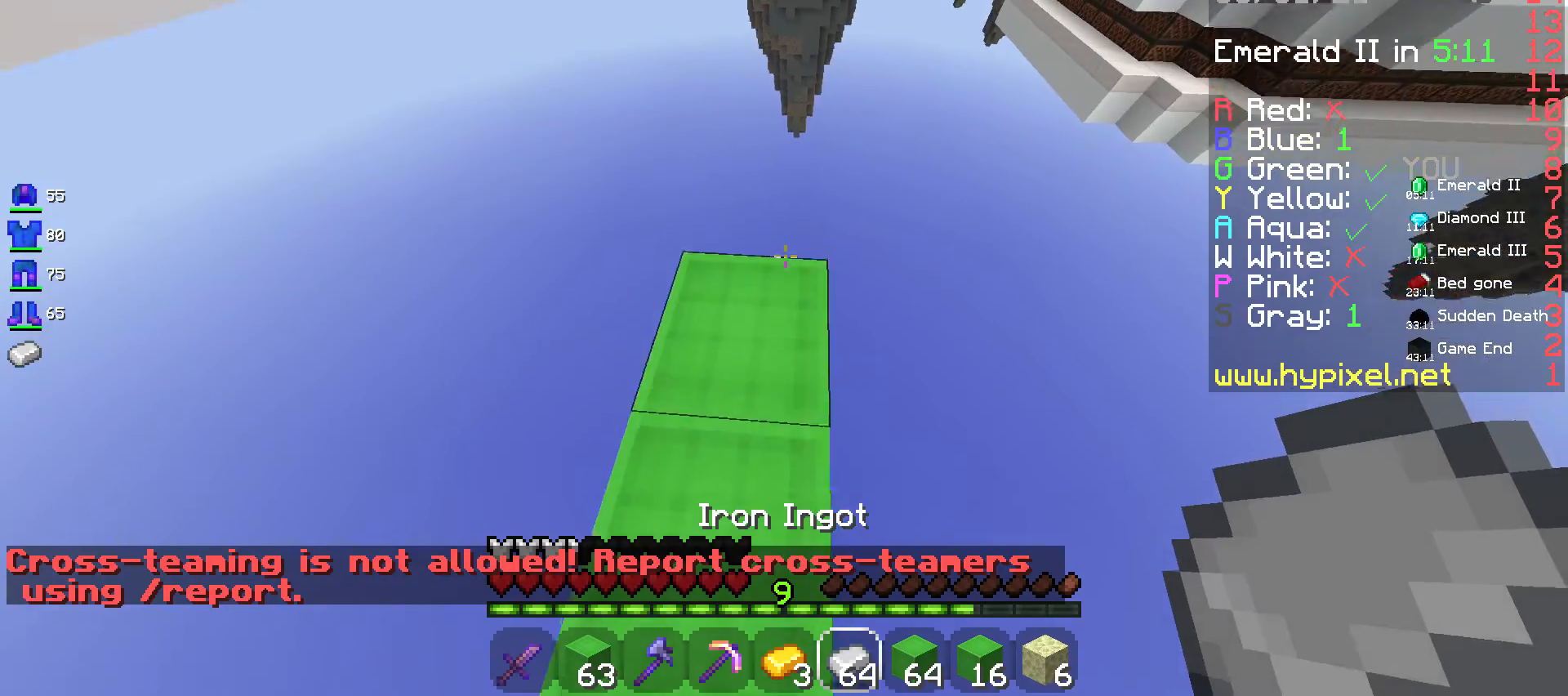
Gameplay with keyboard and mouse; each line is a JSON object with the keys and mouse buttons held at the frame after it. "events" lists presses ("down") and releases ("up") of "a", "d", "s", "space", "w", "mouse_left" and "mouse_right" between this image and that frame as [ms after this image, input, new state], when the widget could be followed in between. "mouse_left", "mouse_right" = the "left", "right" buttons of the "mouse" list. No other keys are recorded. Fast repeated clicks can show as one long hold. Mouse movement is not recorded.
{"keys": [], "mouse": [], "events": [[200, "w", "up"]]}
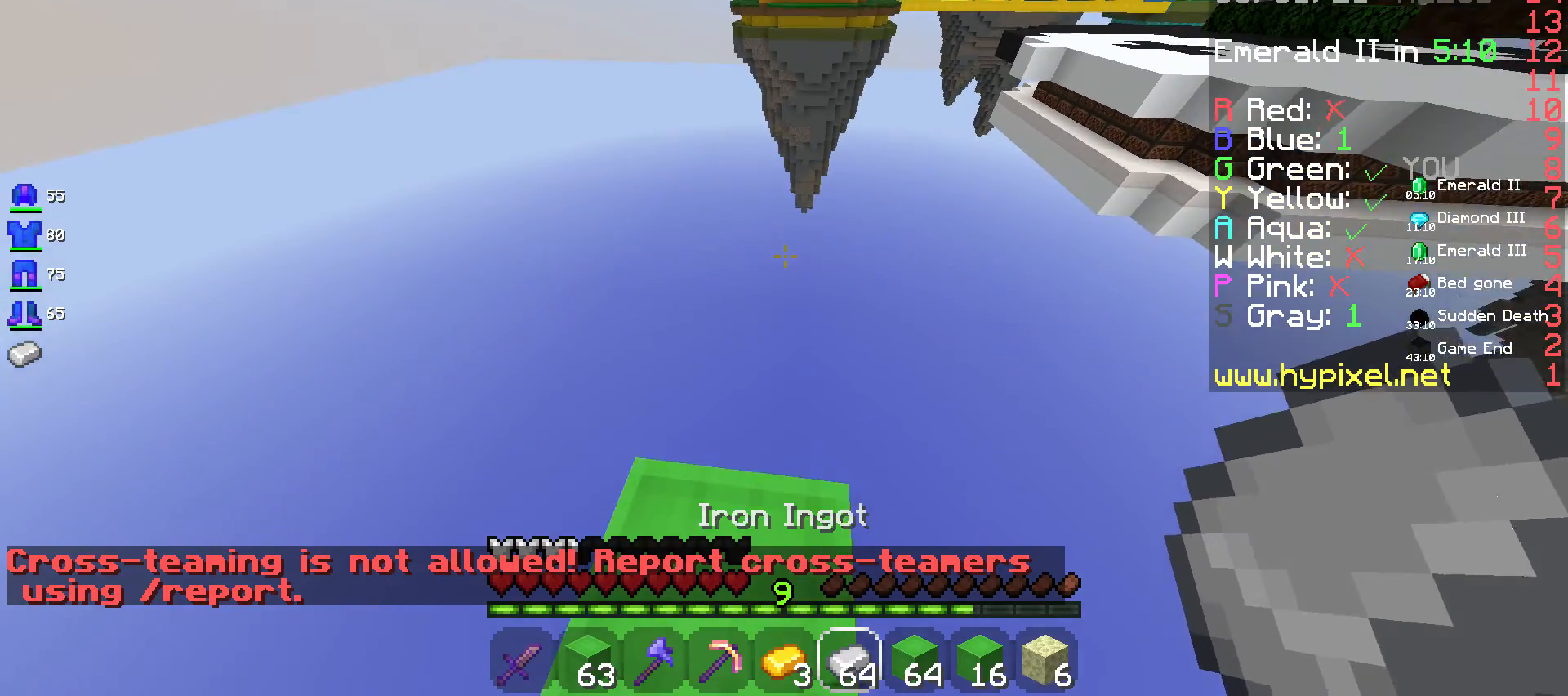
{"keys": [], "mouse": [], "events": []}
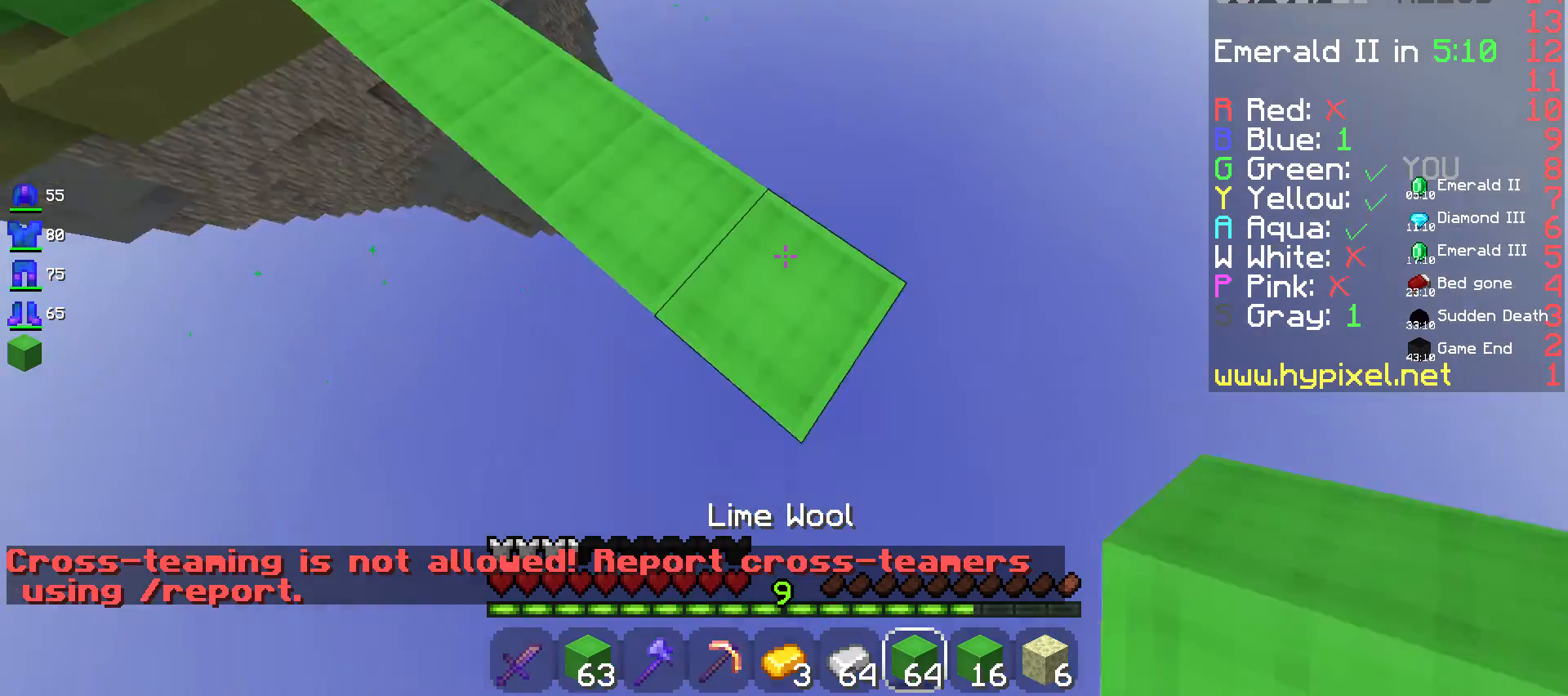
{"keys": ["space"], "mouse": [], "events": [[17, "space", "down"], [200, "mouse_right", "down"], [383, "mouse_right", "up"]]}
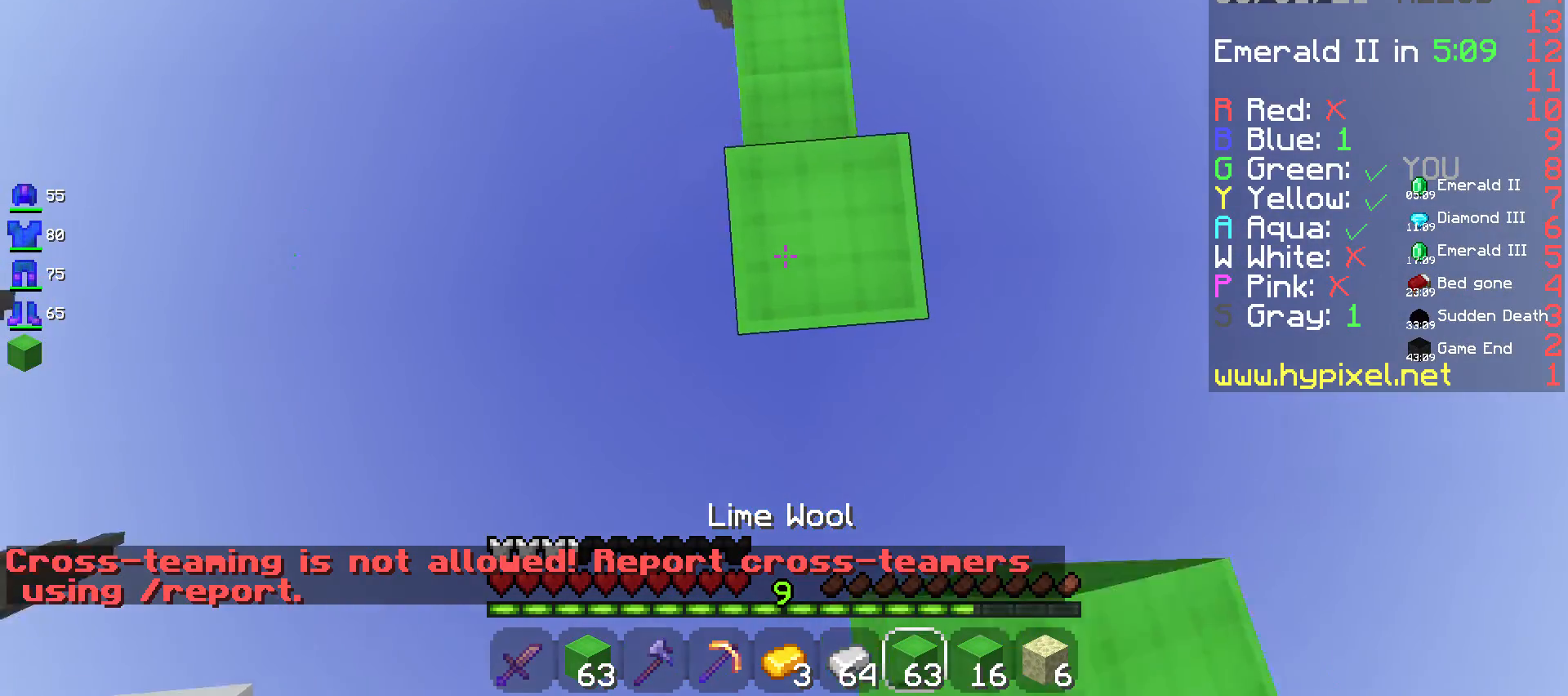
{"keys": ["s"], "mouse": ["right"], "events": [[33, "space", "up"], [83, "s", "down"], [133, "mouse_right", "down"]]}
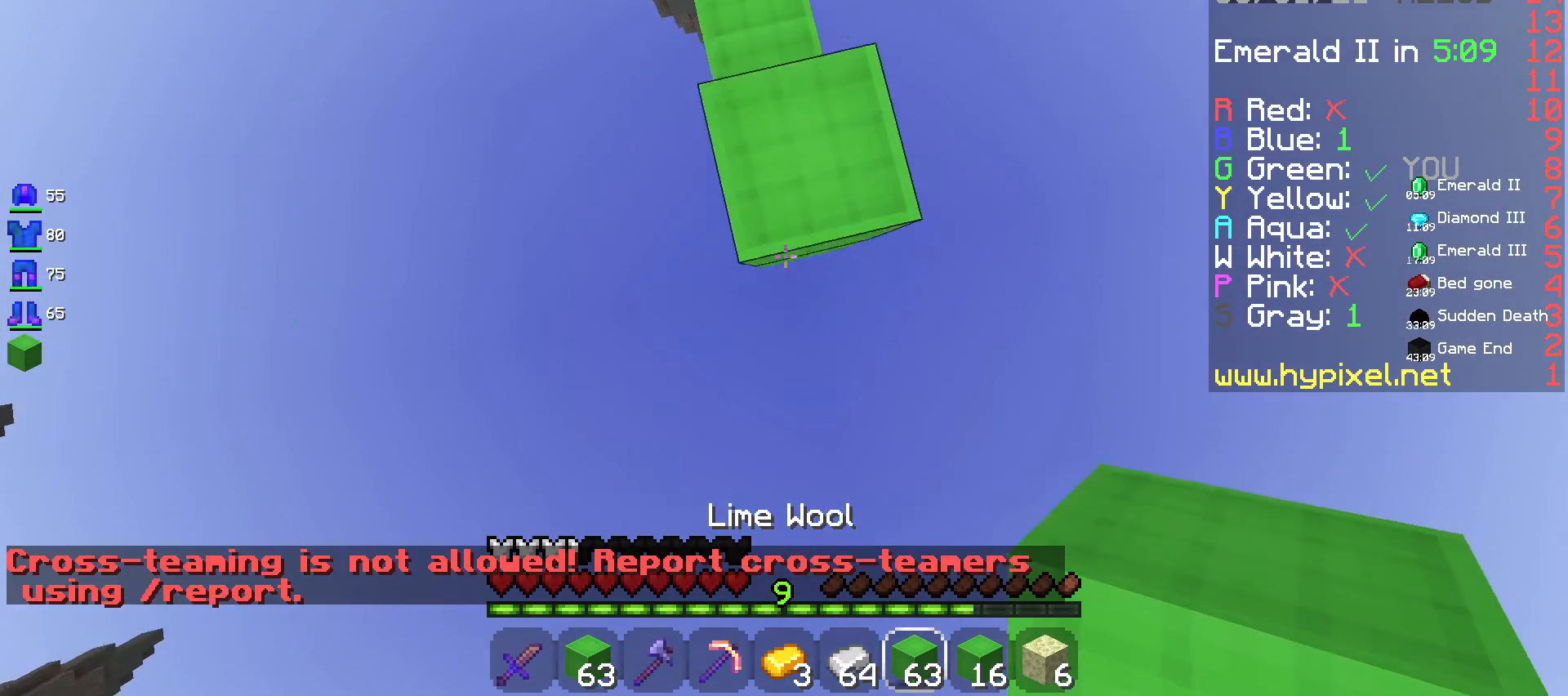
{"keys": ["s"], "mouse": [], "events": [[83, "mouse_right", "up"], [150, "mouse_right", "down"], [333, "mouse_right", "up"]]}
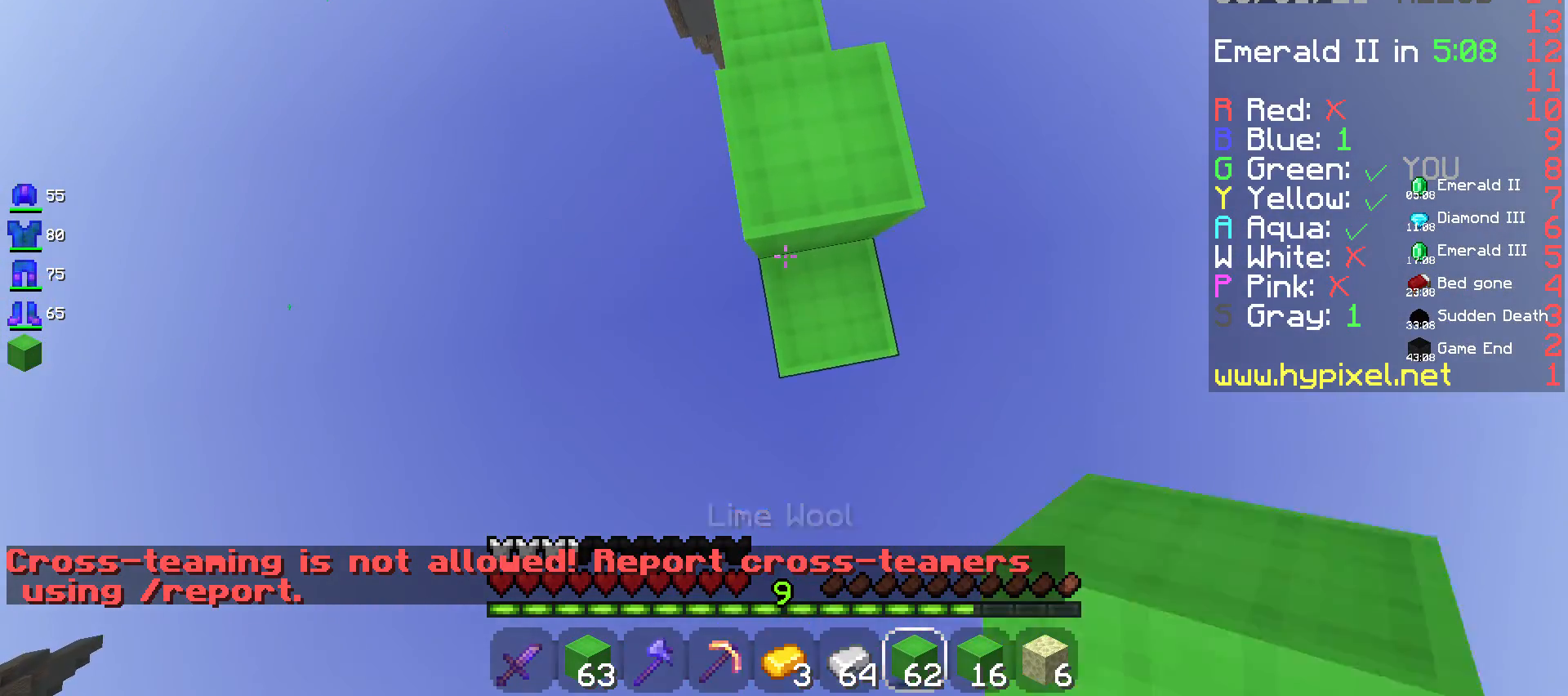
{"keys": ["d", "s"], "mouse": [], "events": [[17, "mouse_right", "down"], [167, "d", "down"], [167, "mouse_right", "up"]]}
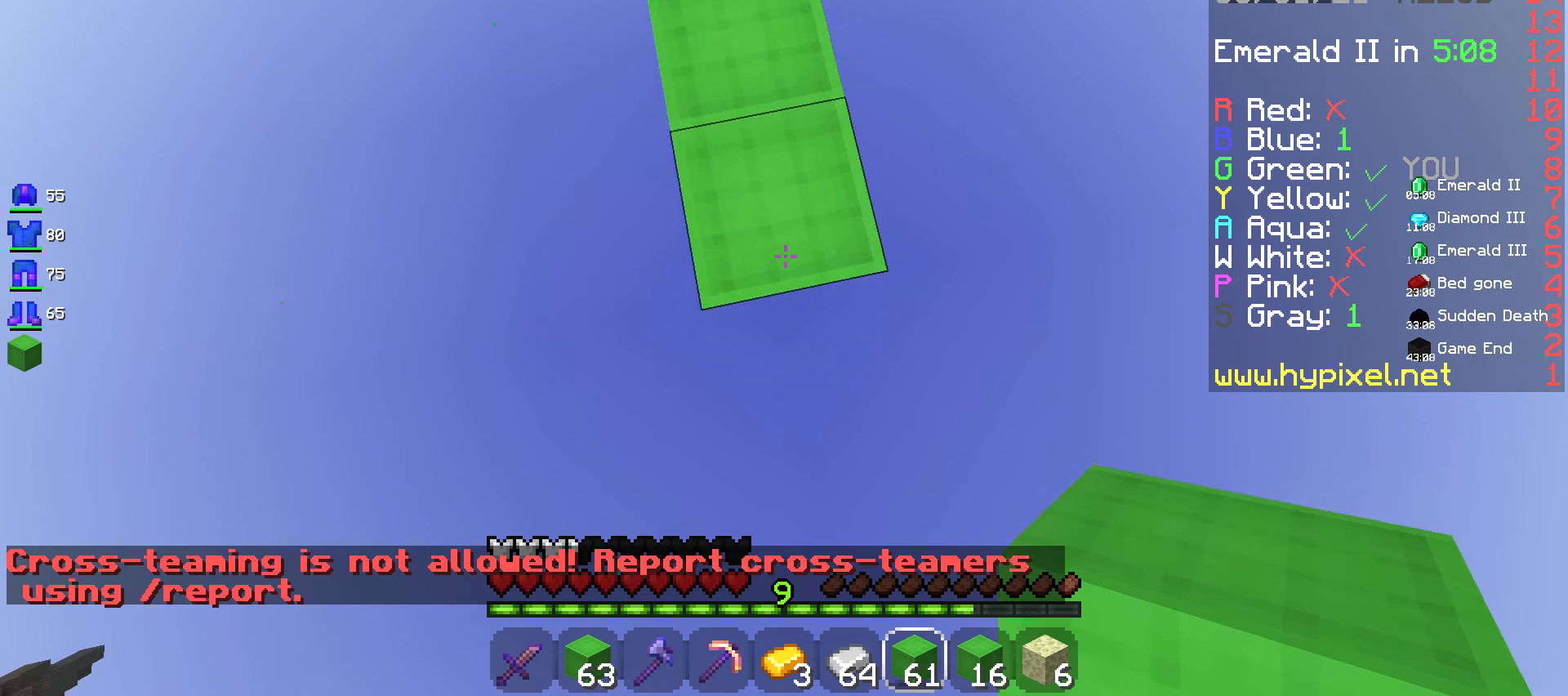
{"keys": ["s"], "mouse": [], "events": [[133, "d", "up"], [133, "mouse_right", "down"], [367, "mouse_right", "up"]]}
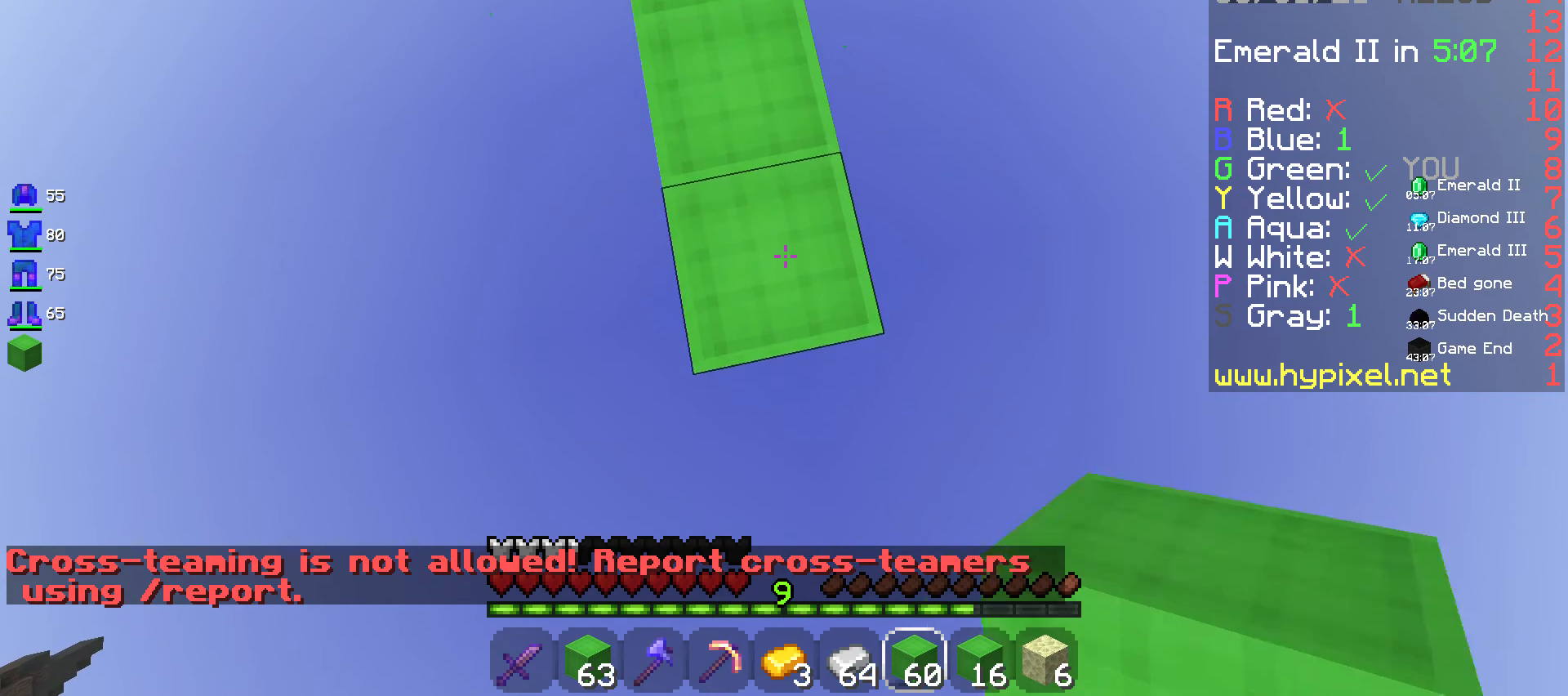
{"keys": ["s"], "mouse": ["right"], "events": [[283, "mouse_right", "down"]]}
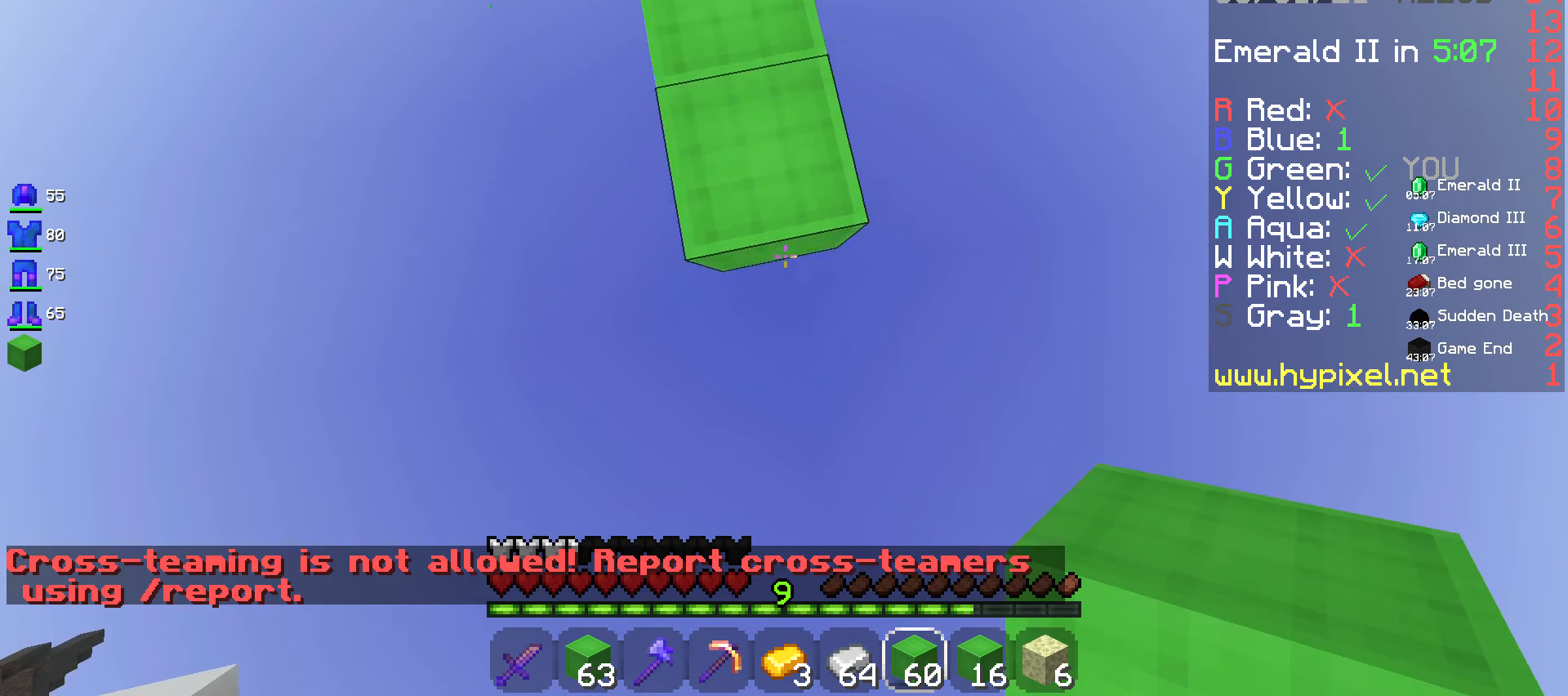
{"keys": ["s"], "mouse": ["right"], "events": []}
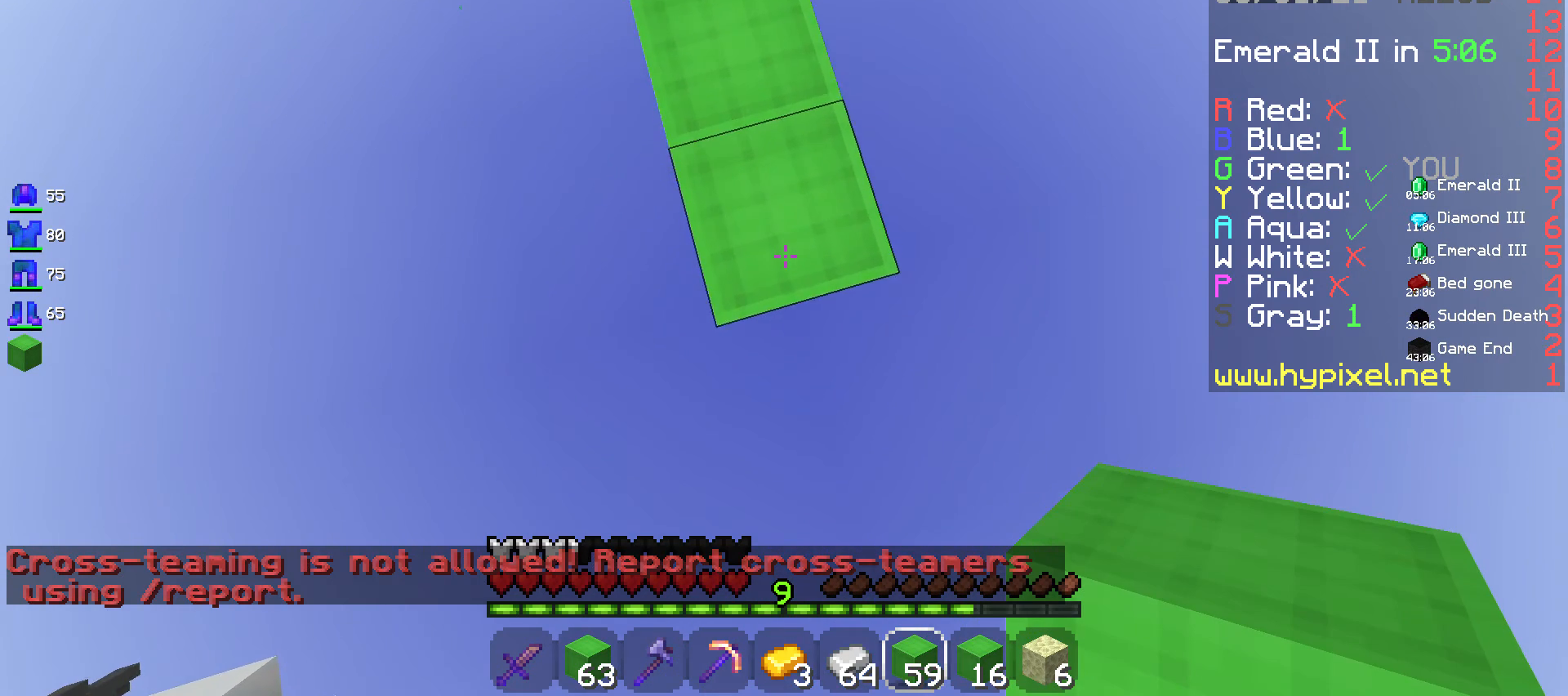
{"keys": ["s"], "mouse": ["right"], "events": []}
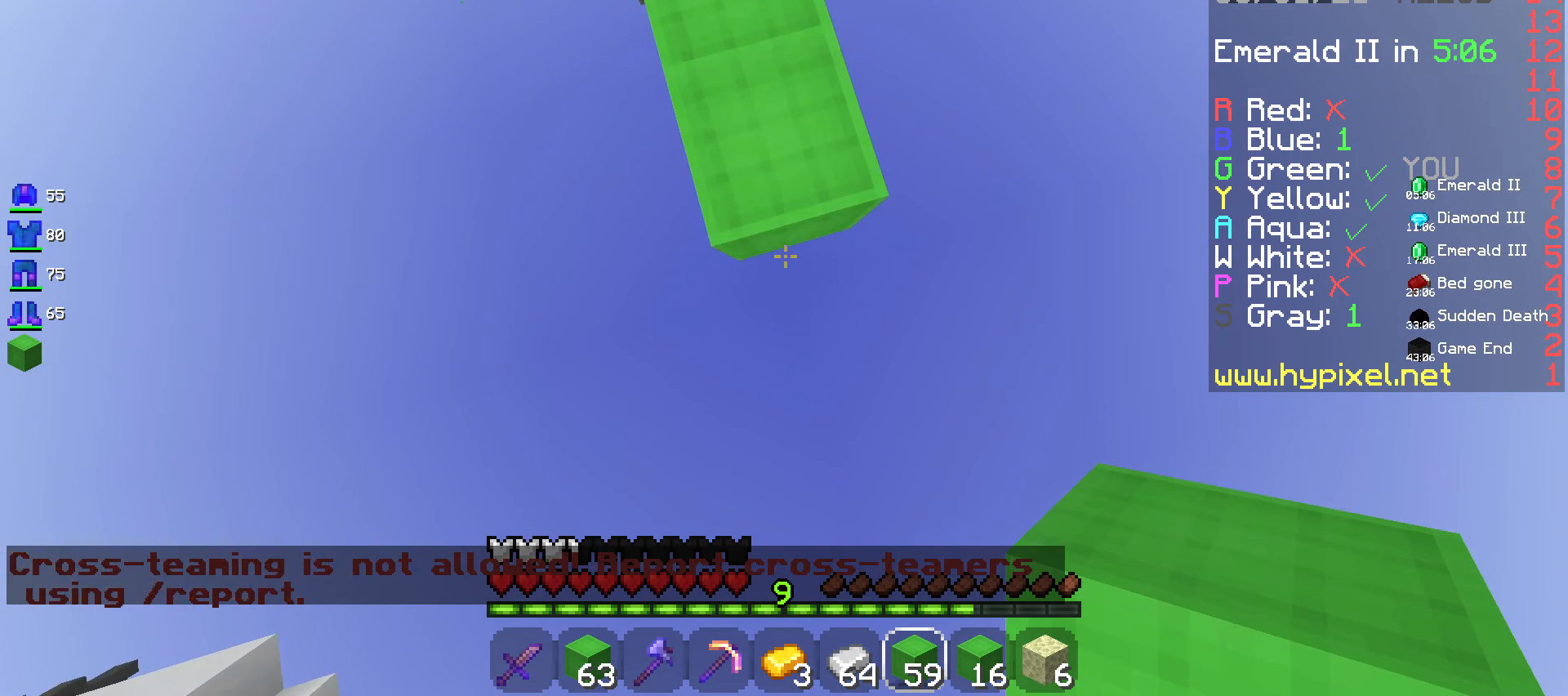
{"keys": ["s"], "mouse": ["right"], "events": []}
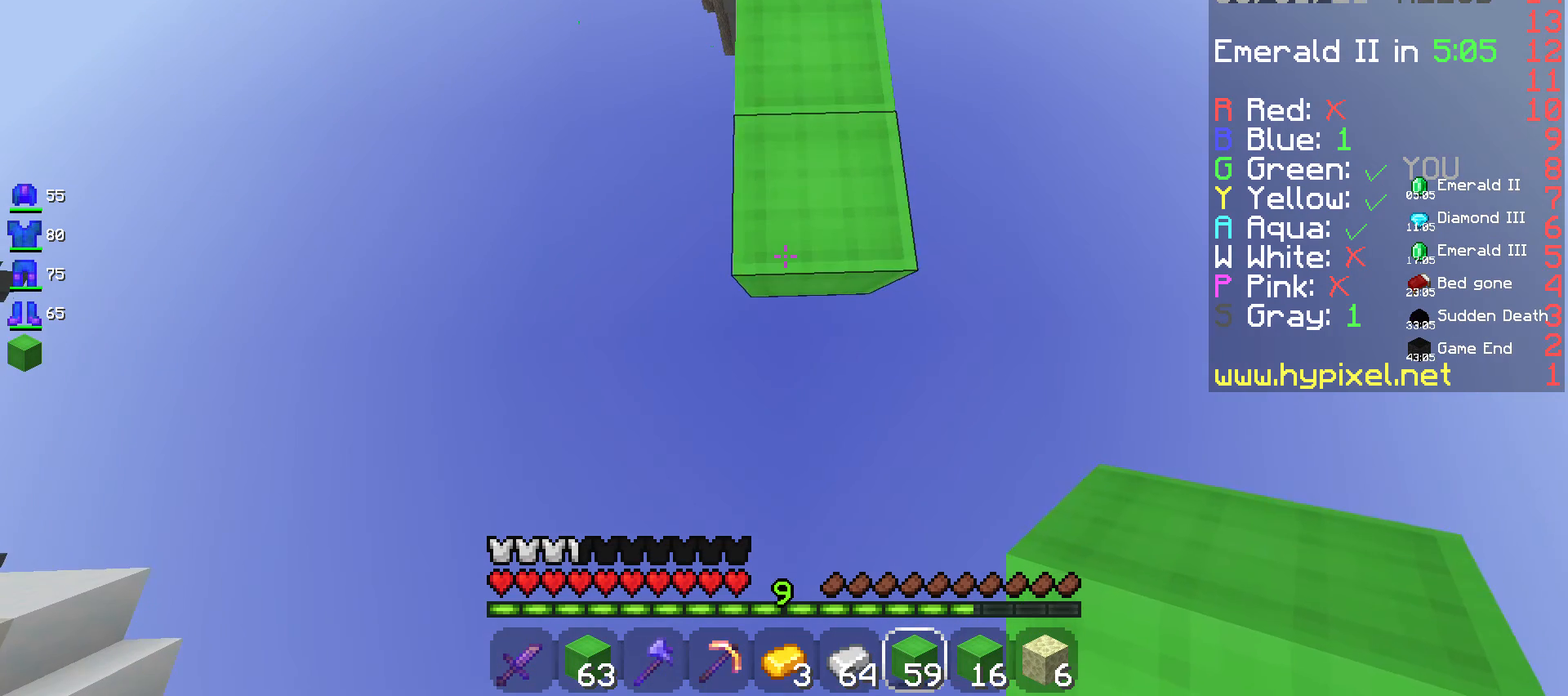
{"keys": ["s"], "mouse": ["right"], "events": []}
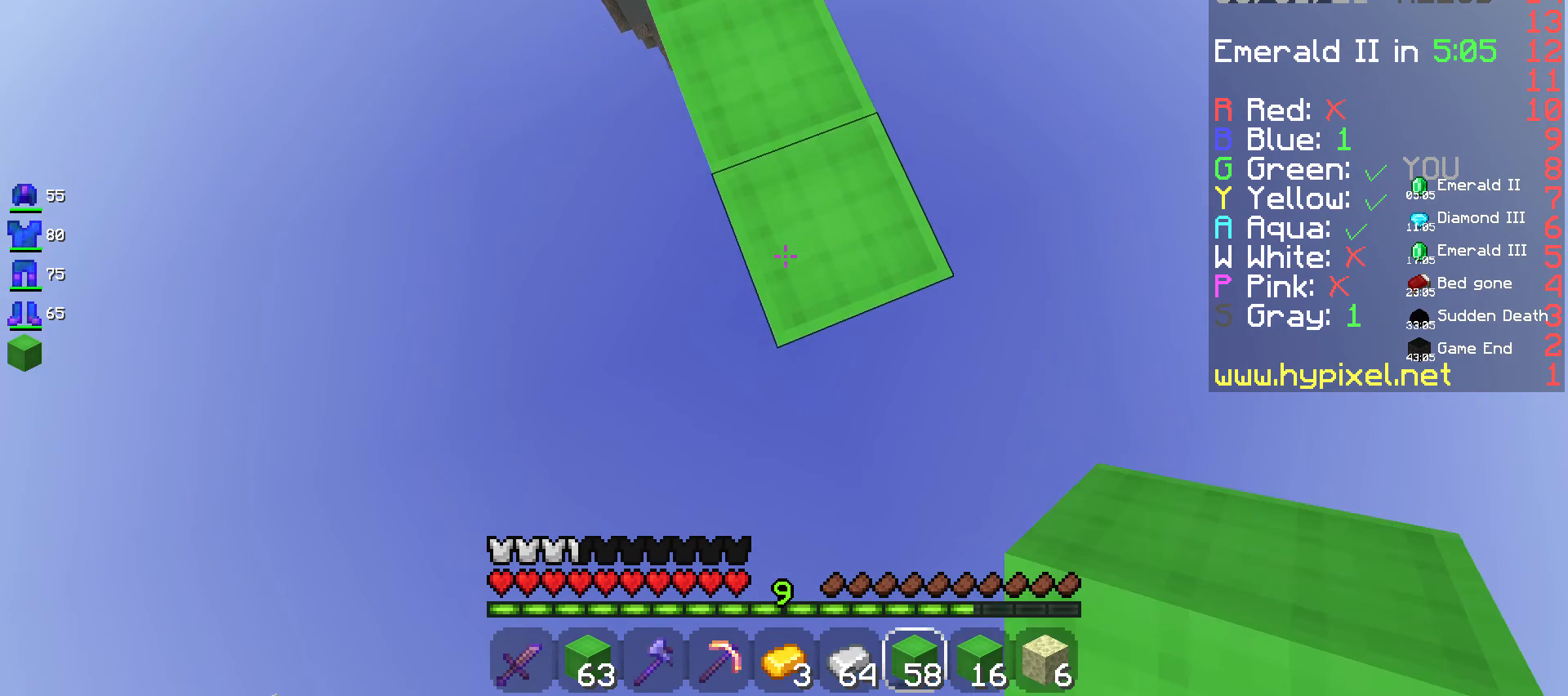
{"keys": ["d", "s"], "mouse": ["right"], "events": [[50, "mouse_right", "up"], [283, "d", "down"], [383, "mouse_right", "down"]]}
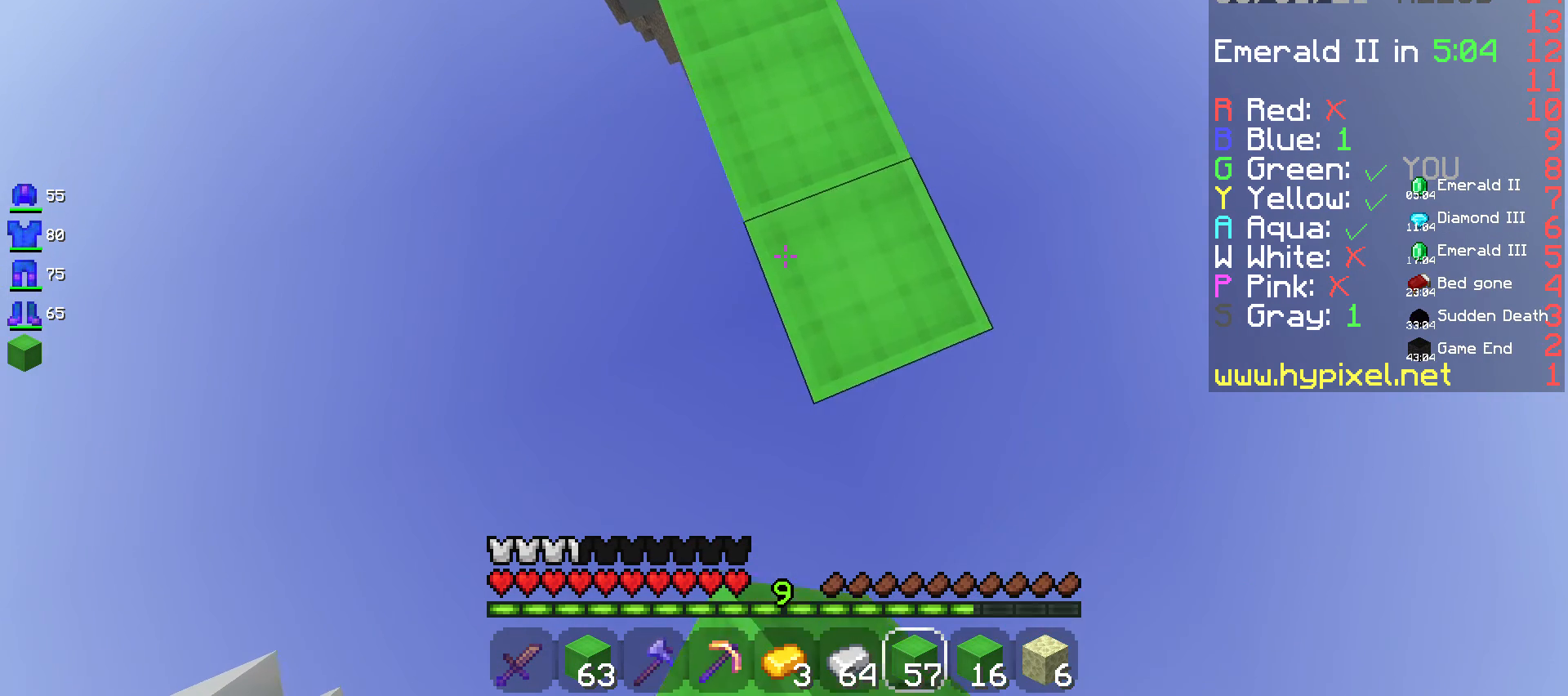
{"keys": ["s"], "mouse": [], "events": [[117, "mouse_right", "up"], [417, "d", "up"]]}
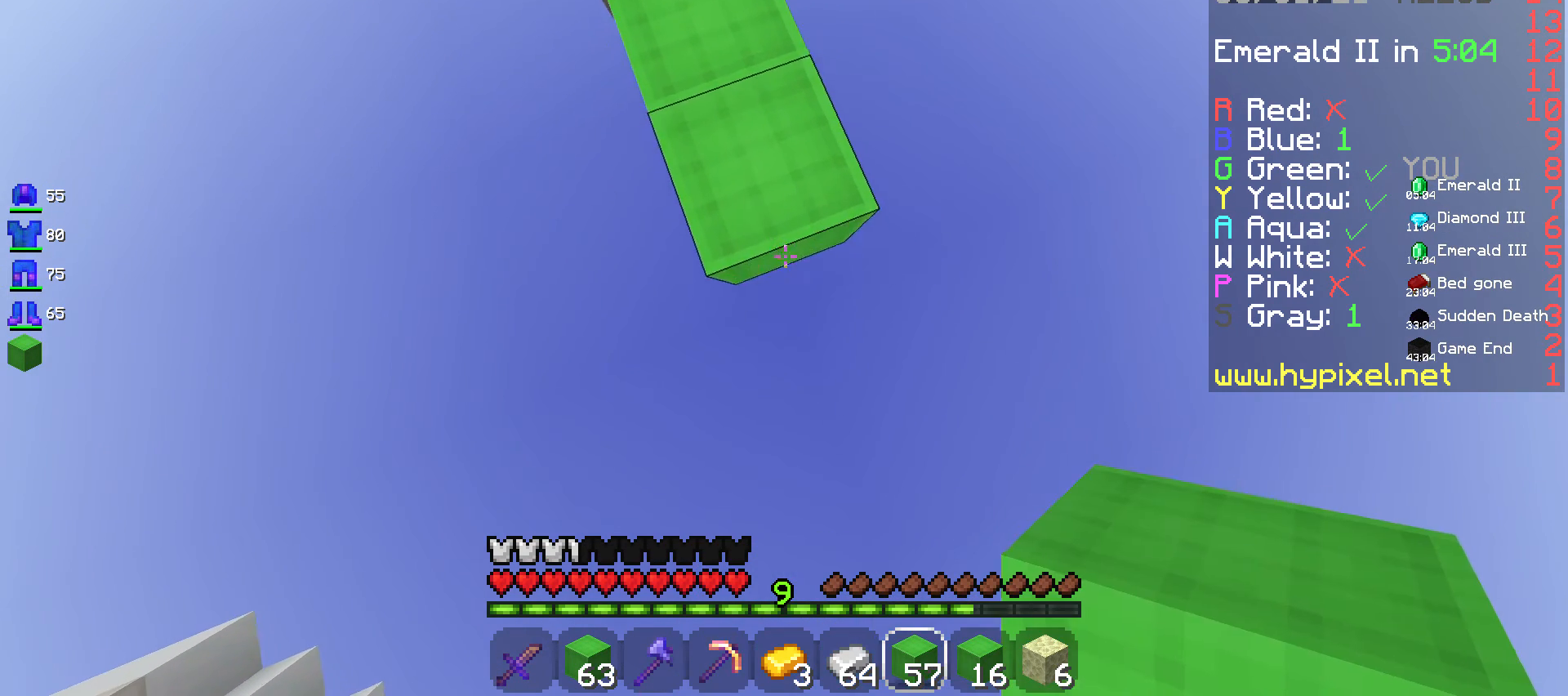
{"keys": ["s"], "mouse": [], "events": [[33, "mouse_right", "down"], [450, "mouse_right", "up"]]}
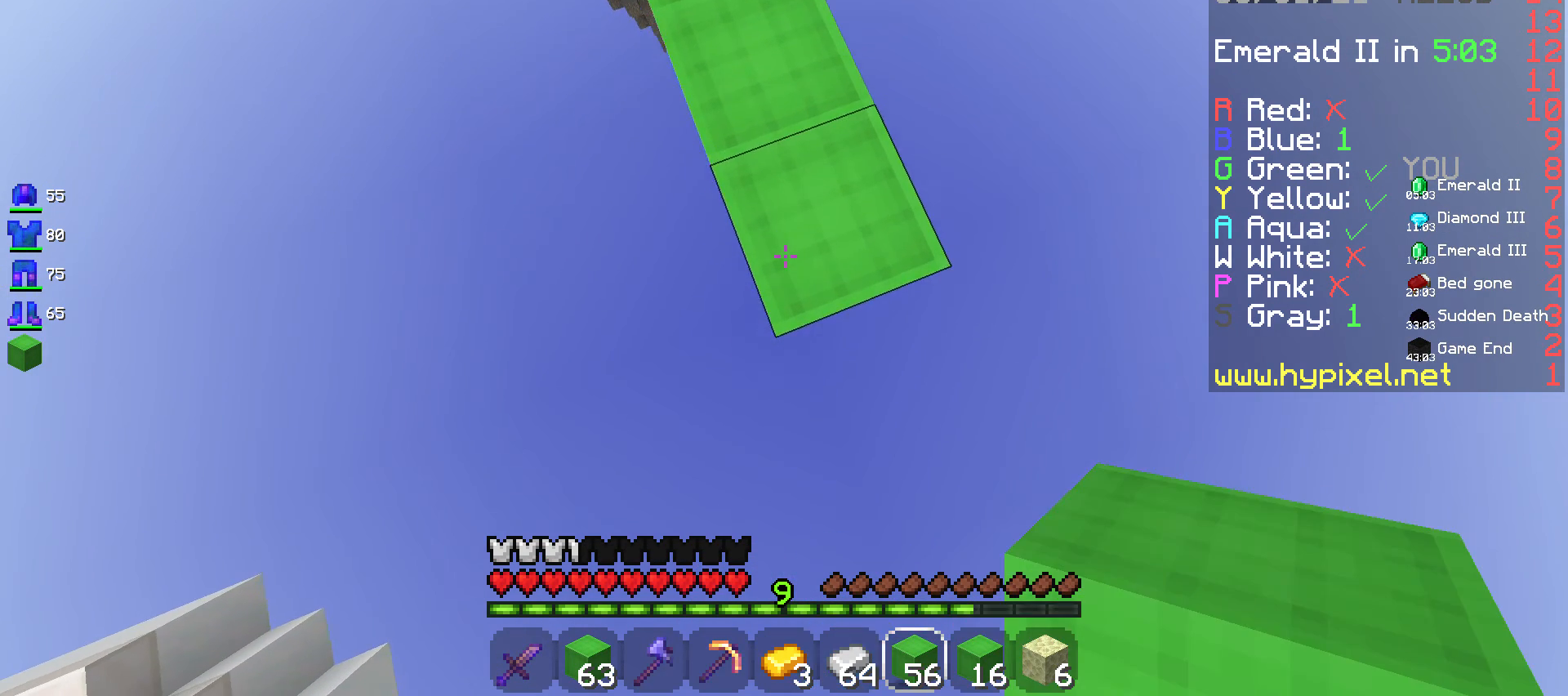
{"keys": ["d", "s"], "mouse": ["right"], "events": [[33, "d", "down"], [300, "mouse_right", "down"]]}
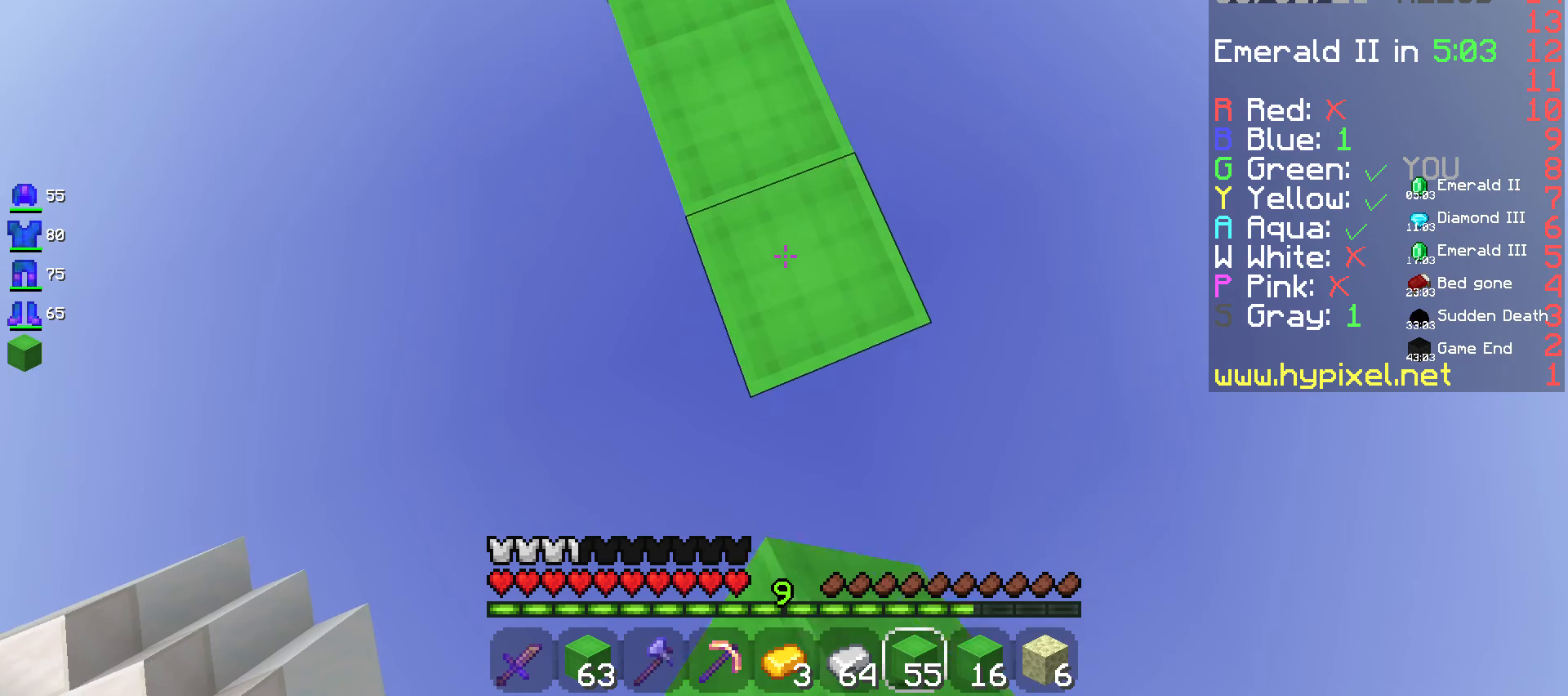
{"keys": ["d", "s"], "mouse": ["right"], "events": [[67, "mouse_right", "up"], [450, "mouse_right", "down"]]}